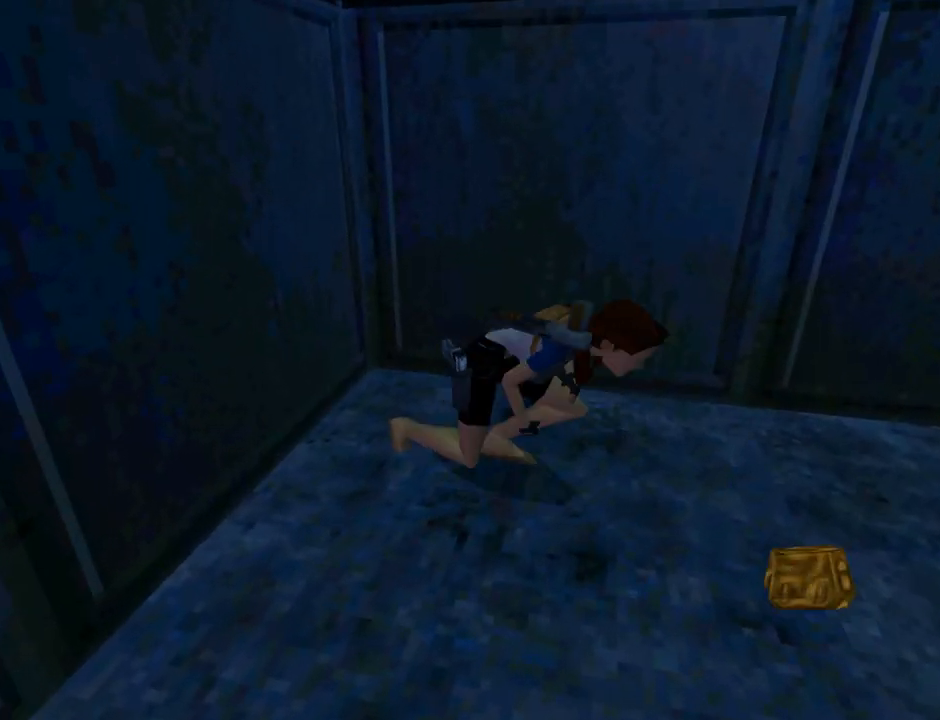
Gameplay with a controller (PlayStation layout); each line is a JSON object with the inputs held at the frame after it. "events" lists button and stick changes between this image and that frame as [ms after this image, input, new state], when the widget could be followed in between. Not read: right_stick.
{"buttons": ["DPAD_UP"], "left_stick": "center", "events": []}
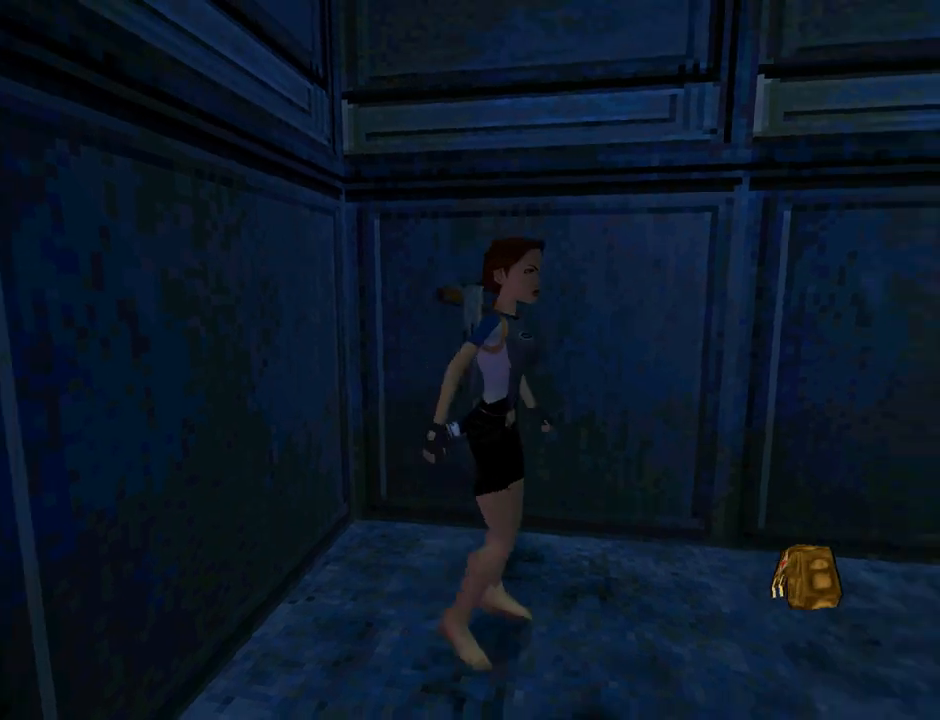
{"buttons": ["DPAD_UP"], "left_stick": "center", "events": []}
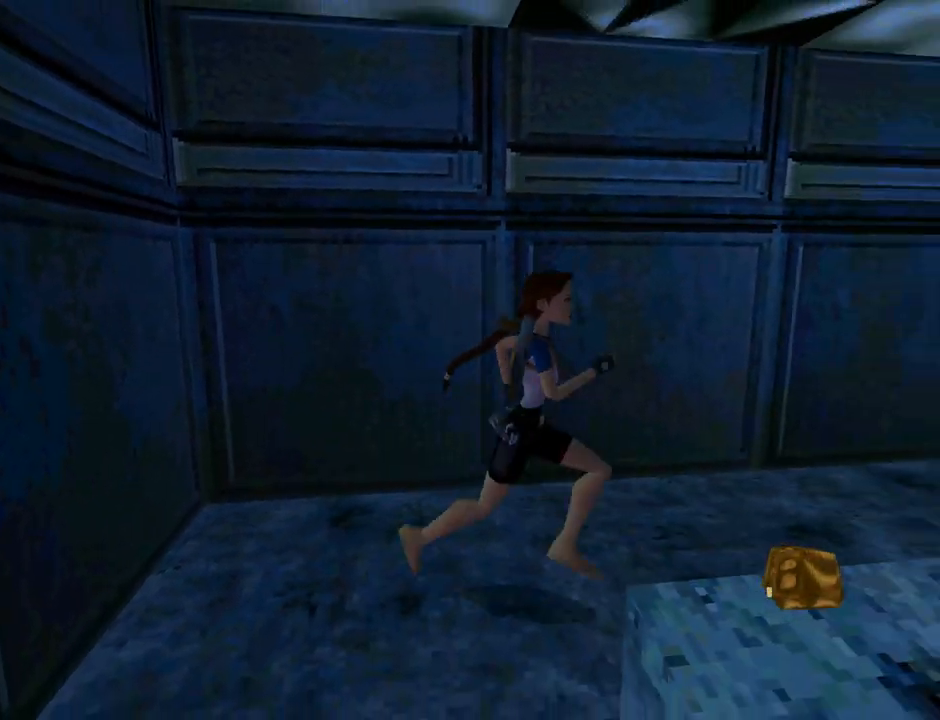
{"buttons": ["DPAD_UP", "DPAD_RIGHT"], "left_stick": "center", "events": [[367, "DPAD_RIGHT", "down"]]}
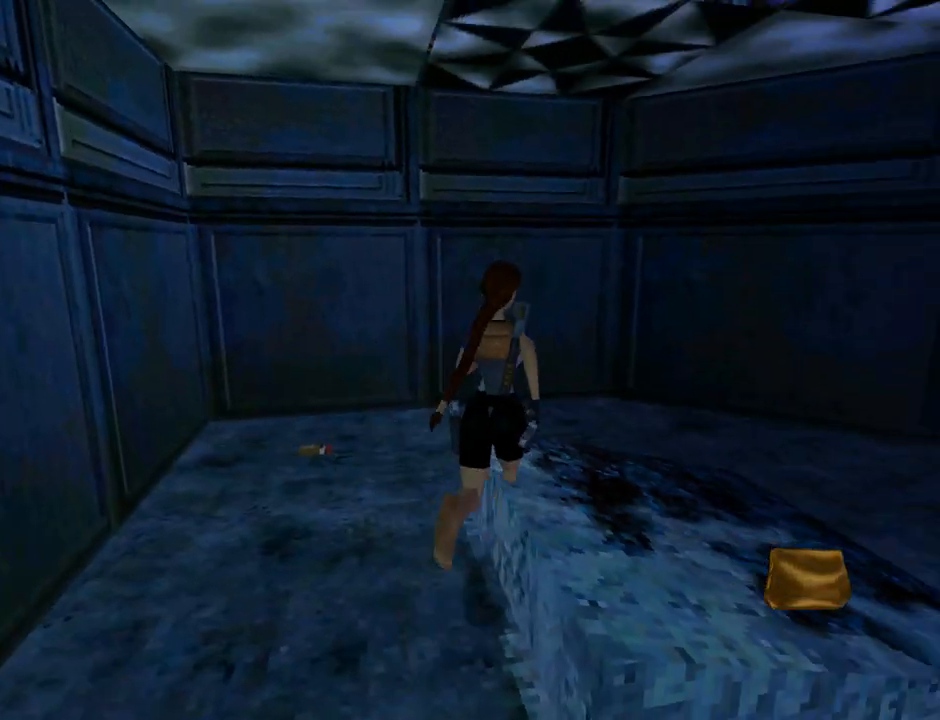
{"buttons": ["DPAD_LEFT"], "left_stick": "center", "events": [[200, "DPAD_RIGHT", "up"], [233, "DPAD_LEFT", "down"], [367, "DPAD_UP", "up"]]}
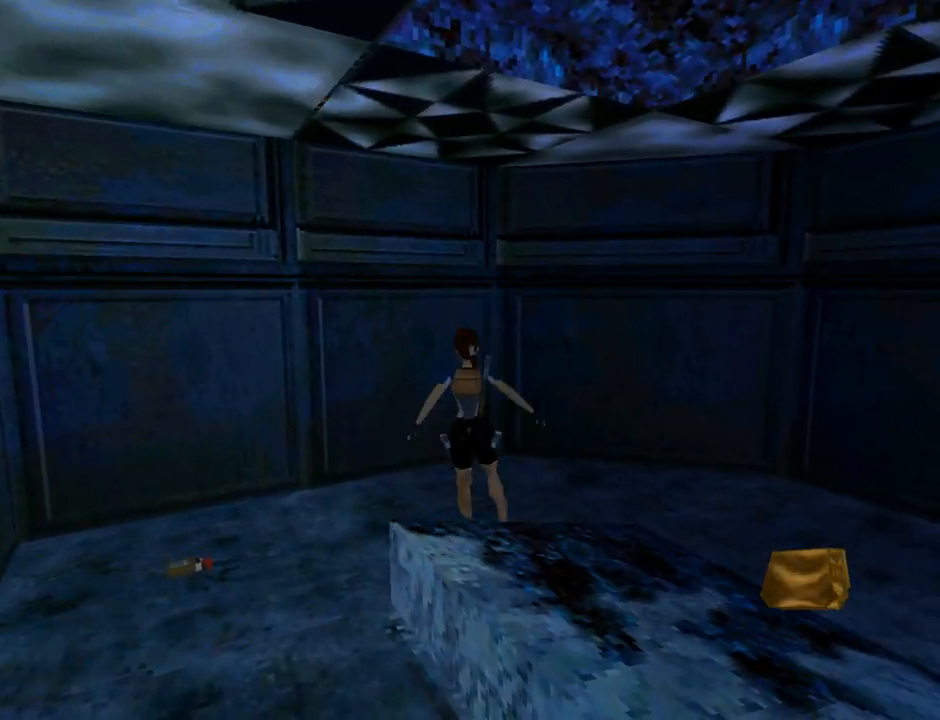
{"buttons": ["DPAD_LEFT"], "left_stick": "center", "events": []}
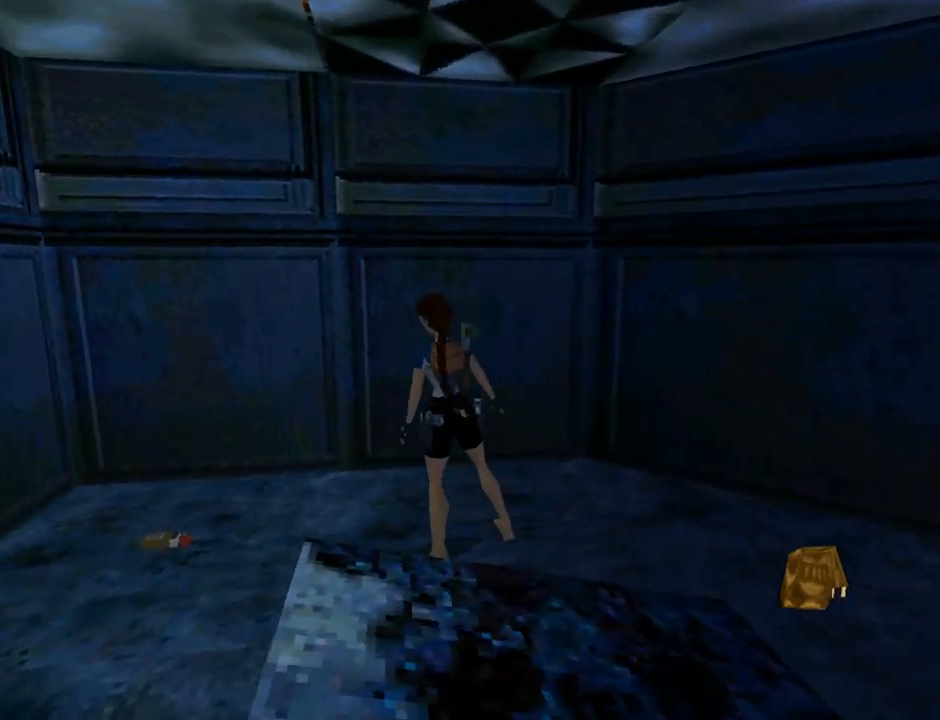
{"buttons": [], "left_stick": "center", "events": [[133, "DPAD_UP", "down"], [300, "DPAD_LEFT", "up"], [367, "CIRCLE", "down"], [400, "DPAD_UP", "up"], [500, "CIRCLE", "up"]]}
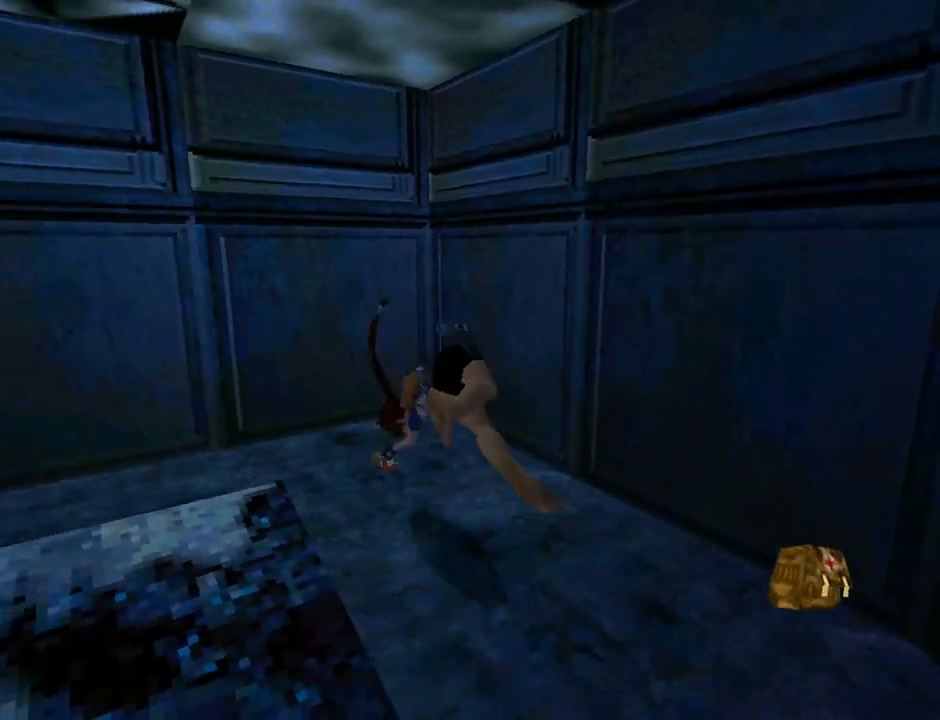
{"buttons": ["CROSS"], "left_stick": "center", "events": [[133, "CROSS", "down"]]}
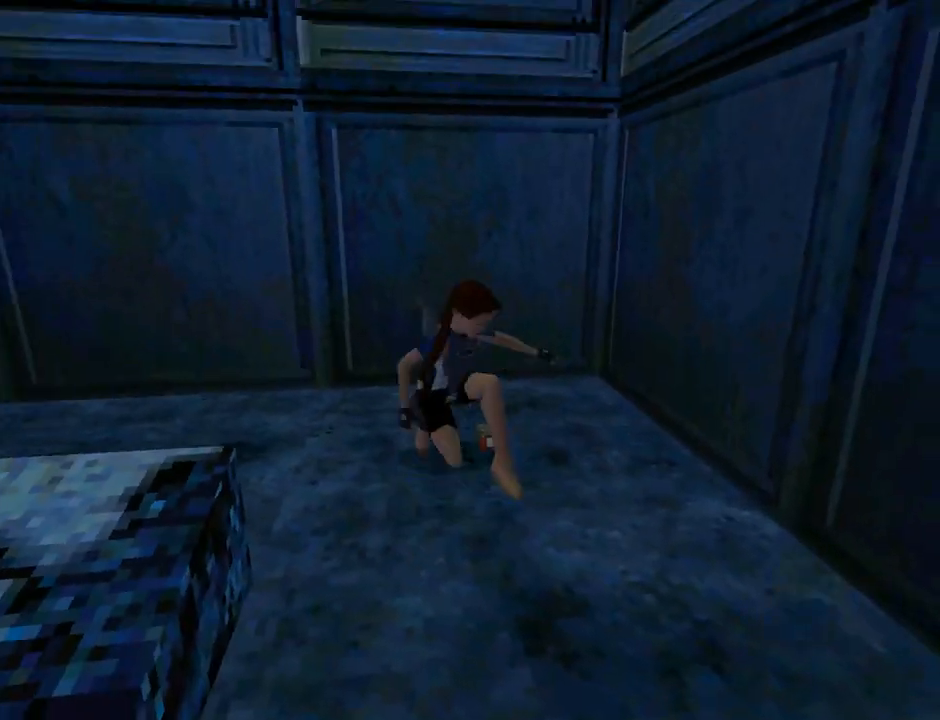
{"buttons": ["CROSS"], "left_stick": "center", "events": []}
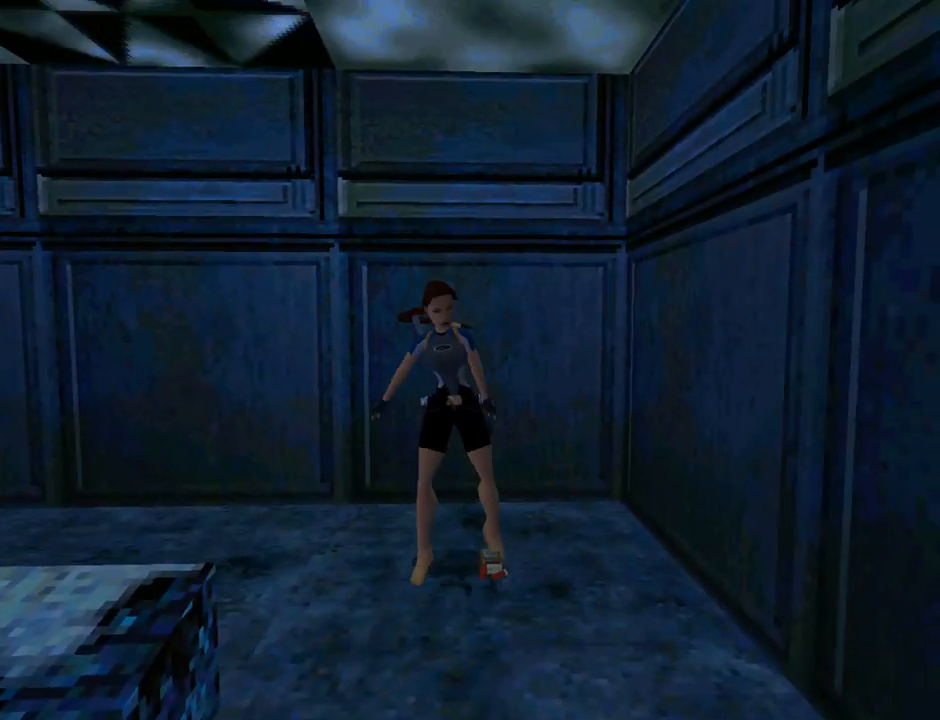
{"buttons": ["CROSS"], "left_stick": "center", "events": []}
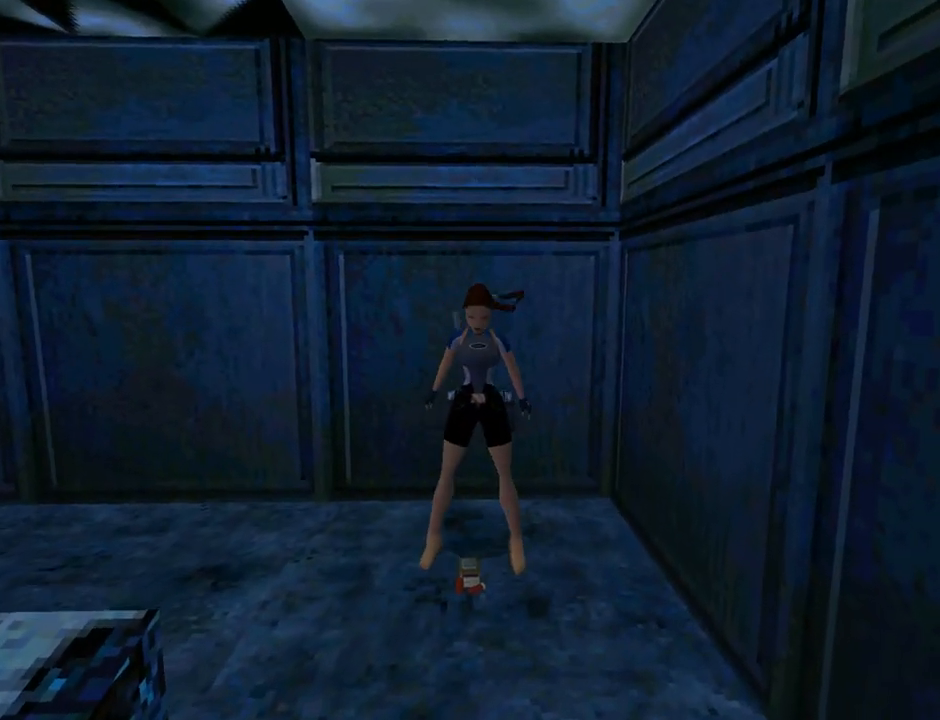
{"buttons": [], "left_stick": "center", "events": [[367, "CROSS", "up"]]}
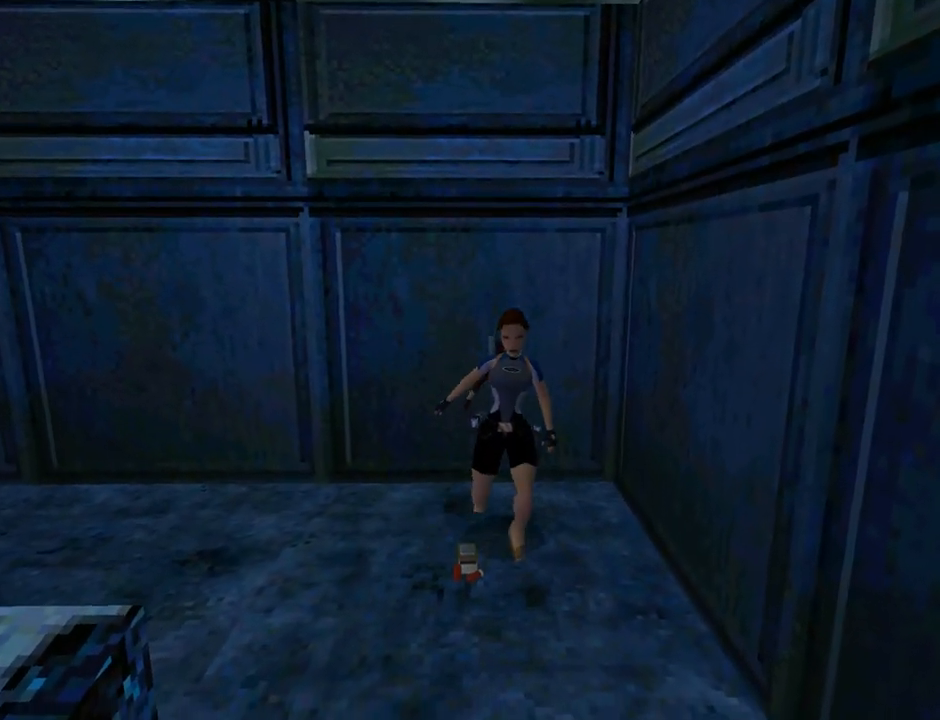
{"buttons": ["DPAD_UP"], "left_stick": "center", "events": [[100, "DPAD_UP", "down"]]}
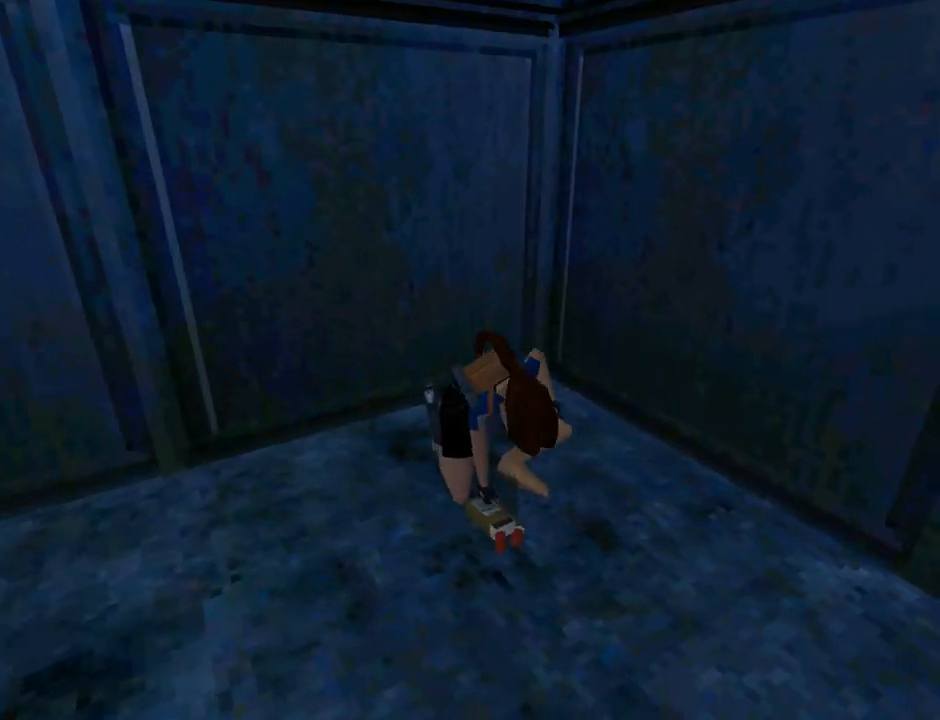
{"buttons": ["DPAD_UP"], "left_stick": "center", "events": []}
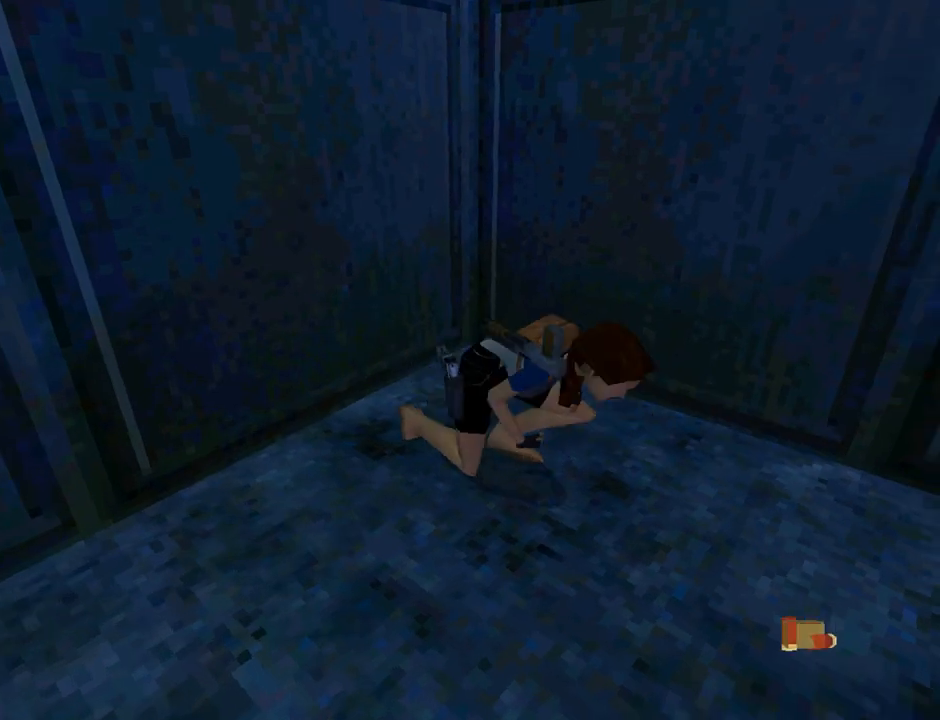
{"buttons": ["DPAD_UP", "DPAD_RIGHT"], "left_stick": "center", "events": [[433, "DPAD_RIGHT", "down"]]}
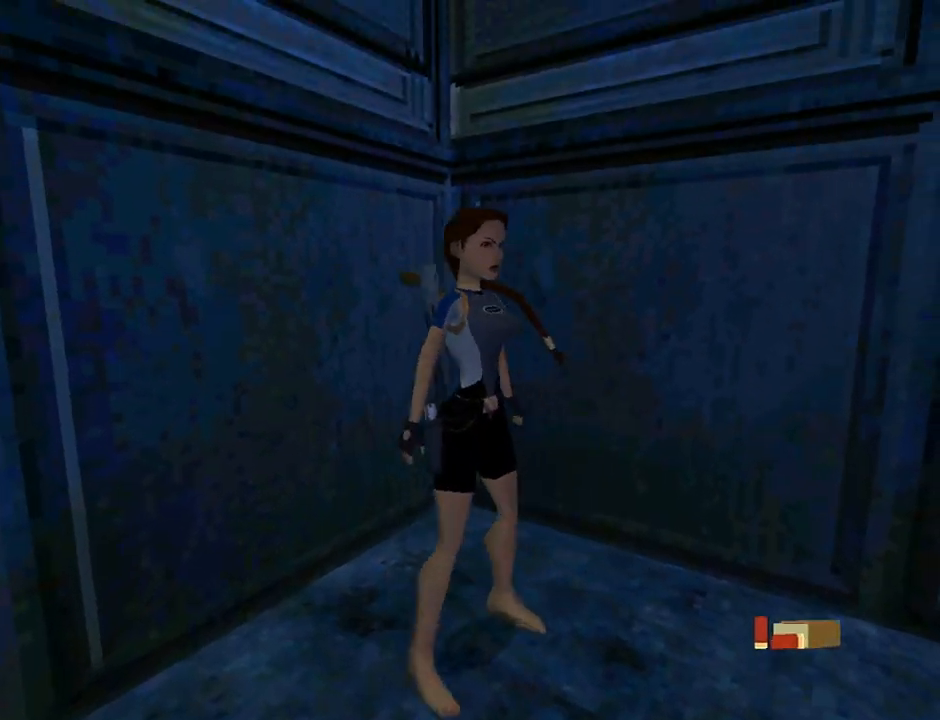
{"buttons": ["DPAD_UP", "DPAD_RIGHT"], "left_stick": "center", "events": []}
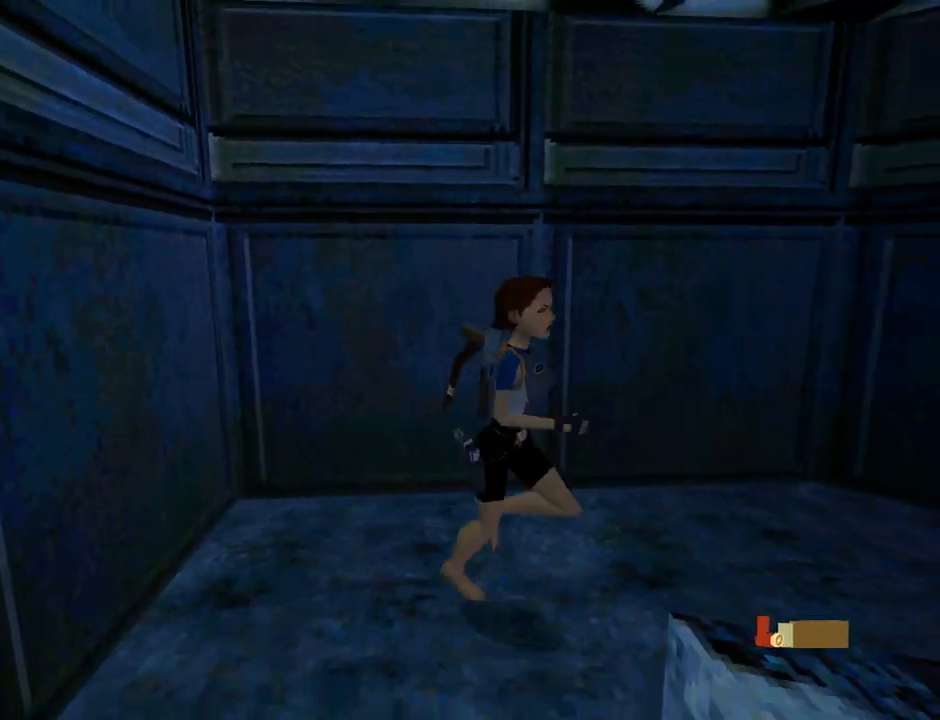
{"buttons": ["DPAD_UP"], "left_stick": "center", "events": [[67, "L1", "down"], [133, "DPAD_RIGHT", "up"], [467, "L1", "up"]]}
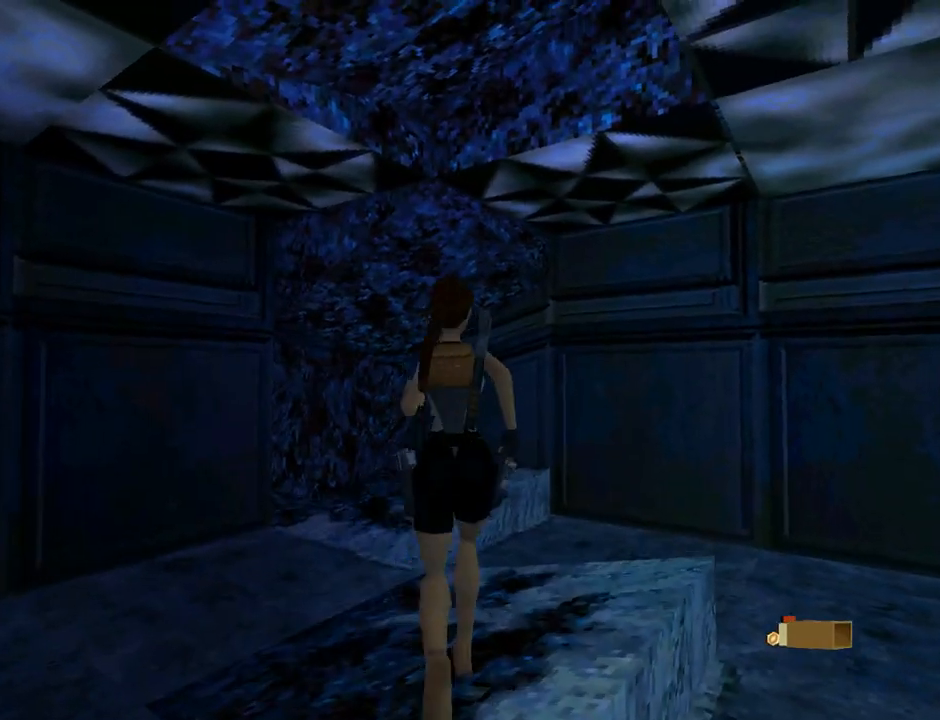
{"buttons": ["DPAD_UP"], "left_stick": "center", "events": [[33, "DPAD_LEFT", "down"], [233, "DPAD_LEFT", "up"]]}
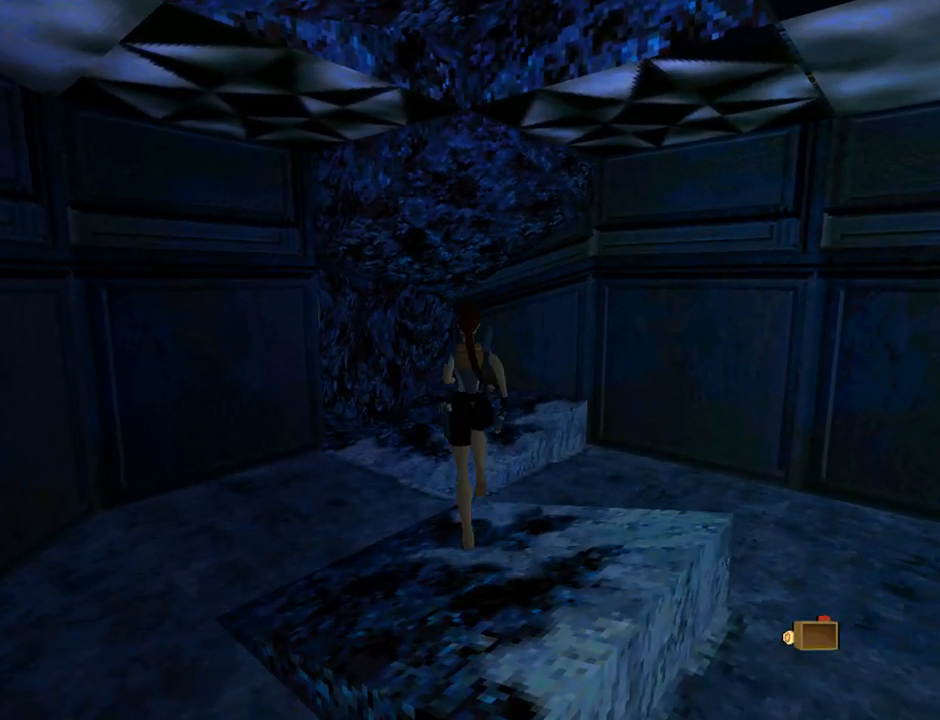
{"buttons": ["DPAD_UP", "DPAD_LEFT"], "left_stick": "center", "events": [[33, "DPAD_LEFT", "down"]]}
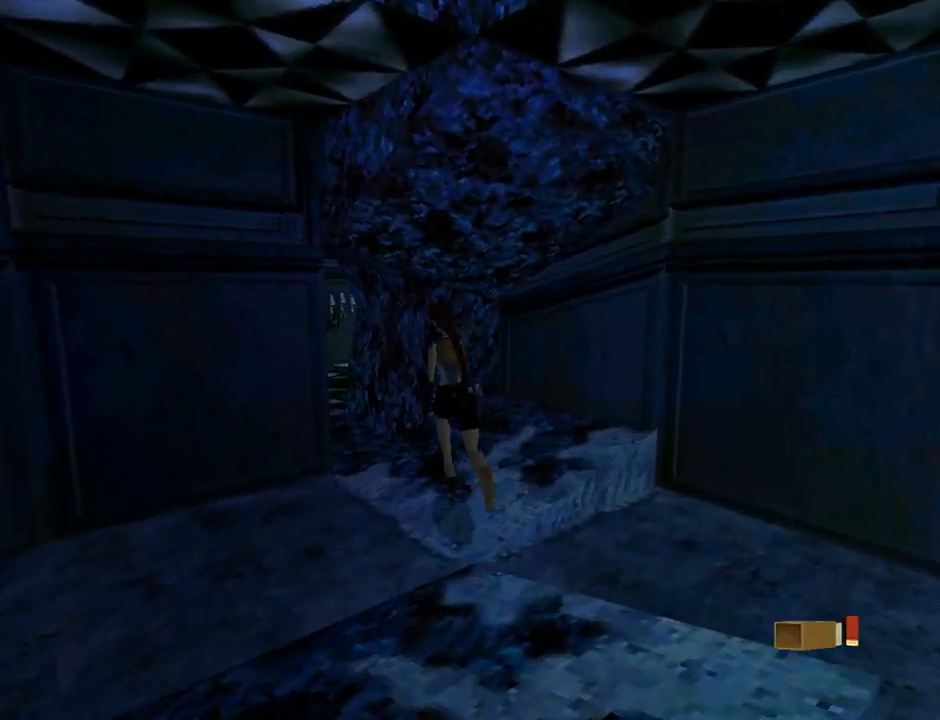
{"buttons": ["SQUARE", "DPAD_UP"], "left_stick": "center", "events": [[67, "DPAD_LEFT", "up"], [367, "SQUARE", "down"]]}
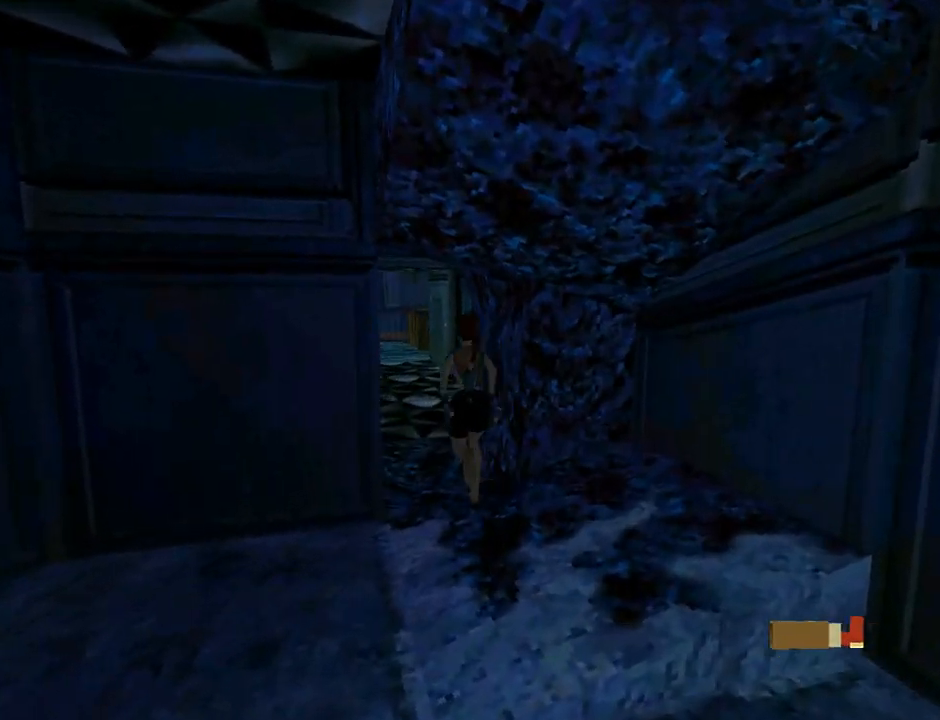
{"buttons": ["DPAD_UP"], "left_stick": "center", "events": [[67, "DPAD_LEFT", "down"], [300, "DPAD_LEFT", "up"], [400, "SQUARE", "up"]]}
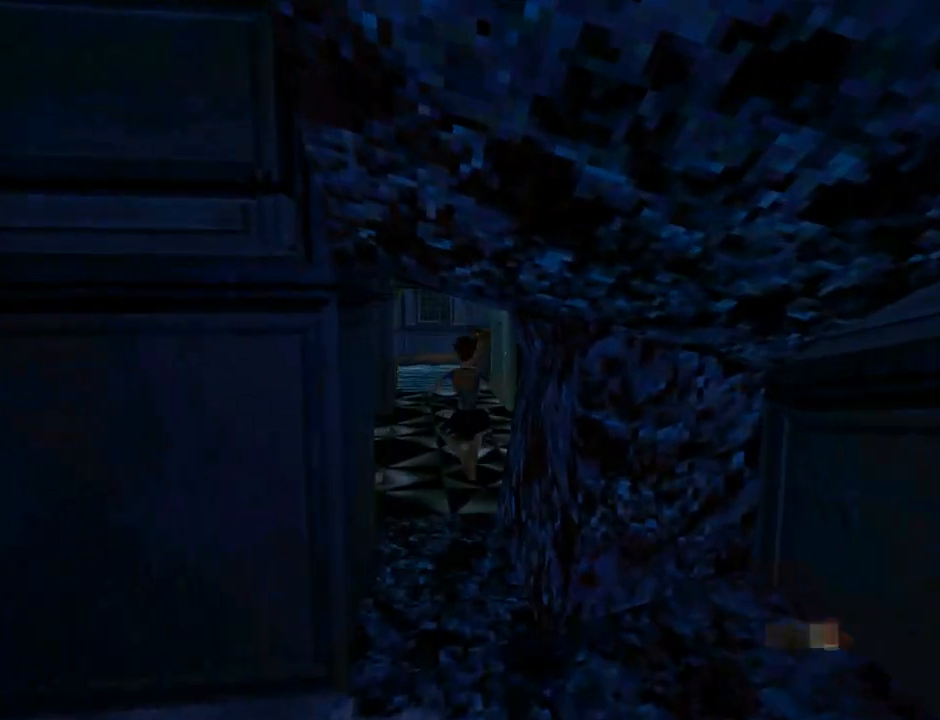
{"buttons": ["DPAD_UP", "DPAD_RIGHT"], "left_stick": "center", "events": [[200, "DPAD_RIGHT", "down"]]}
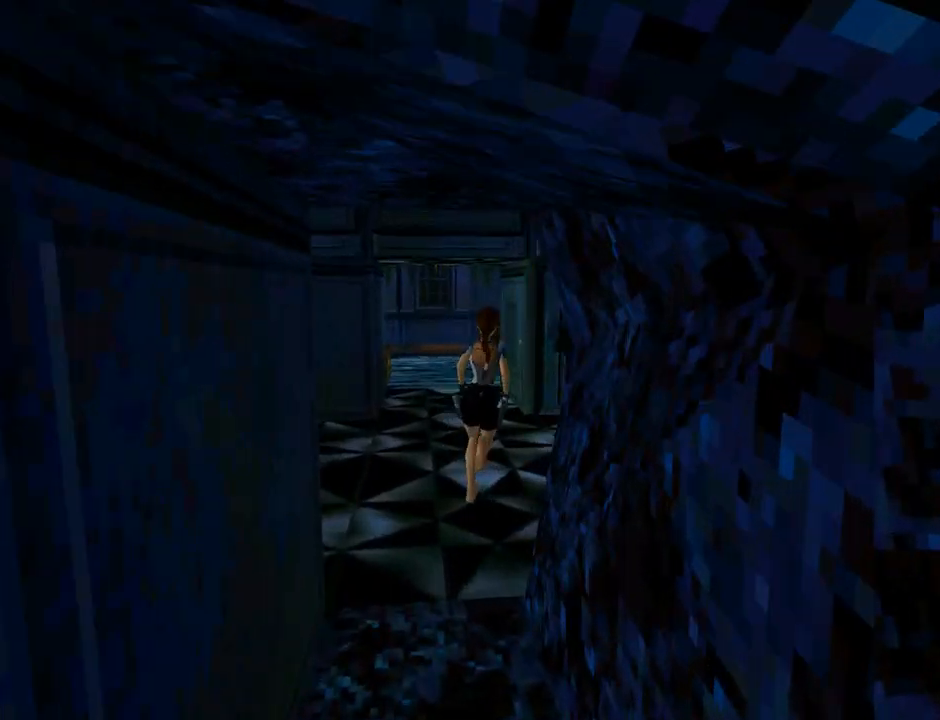
{"buttons": ["SQUARE", "DPAD_UP", "DPAD_RIGHT"], "left_stick": "center", "events": [[400, "SQUARE", "down"]]}
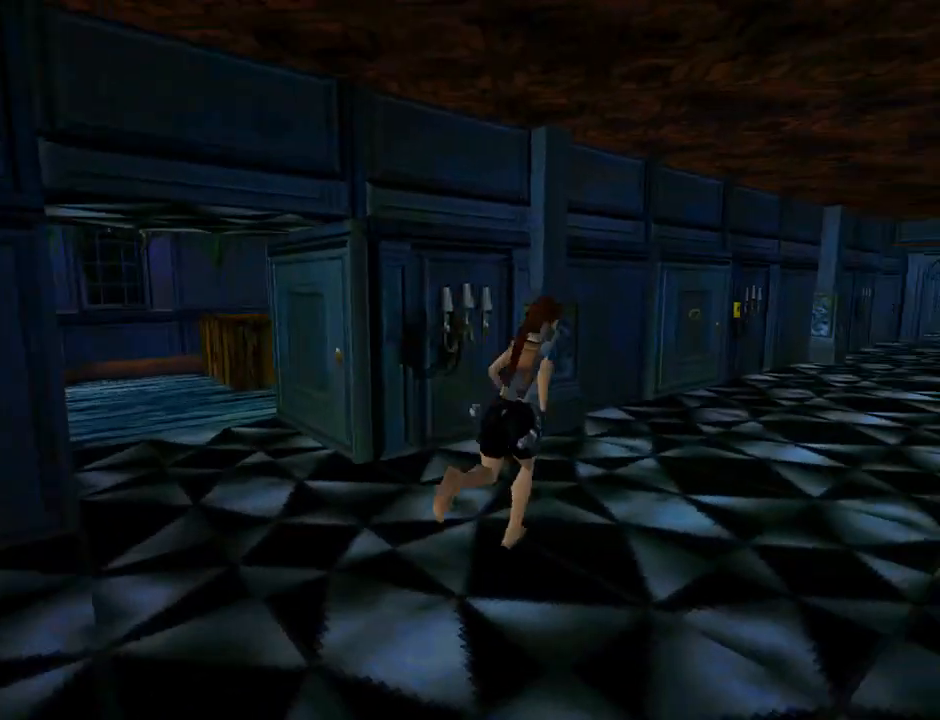
{"buttons": ["SQUARE", "DPAD_UP", "DPAD_RIGHT"], "left_stick": "center", "events": []}
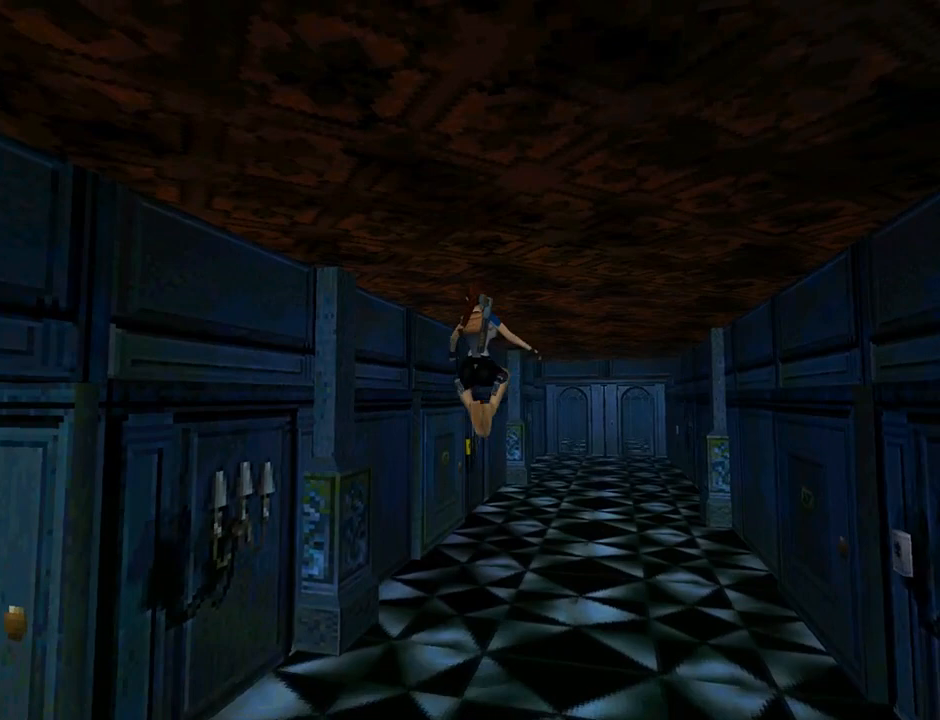
{"buttons": ["DPAD_UP"], "left_stick": "center", "events": [[33, "SQUARE", "up"], [233, "DPAD_RIGHT", "up"]]}
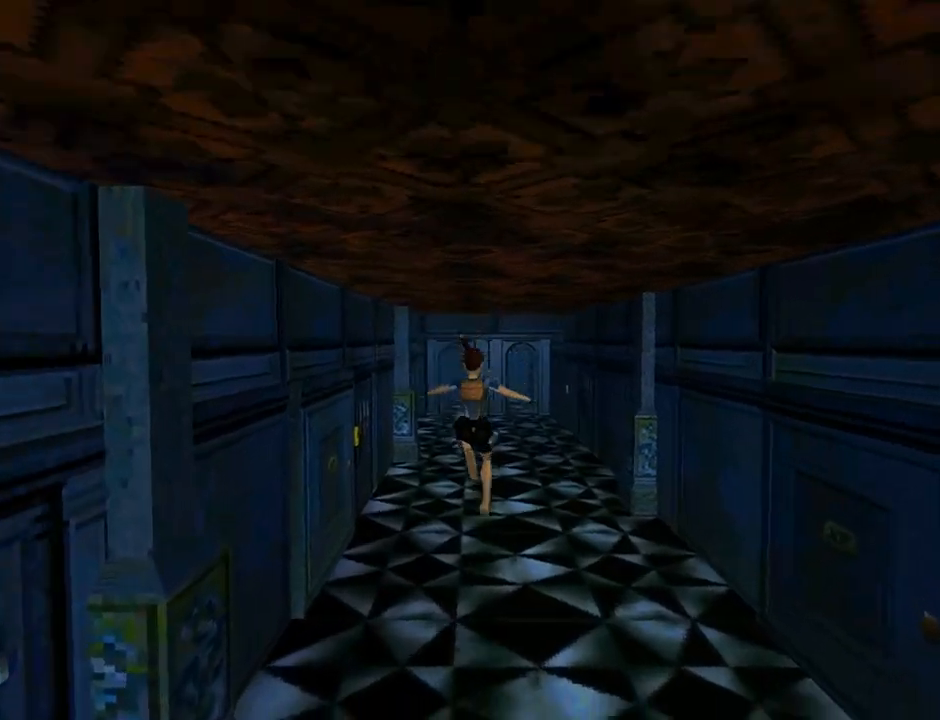
{"buttons": ["DPAD_LEFT"], "left_stick": "center", "events": [[133, "DPAD_LEFT", "down"], [300, "DPAD_UP", "up"]]}
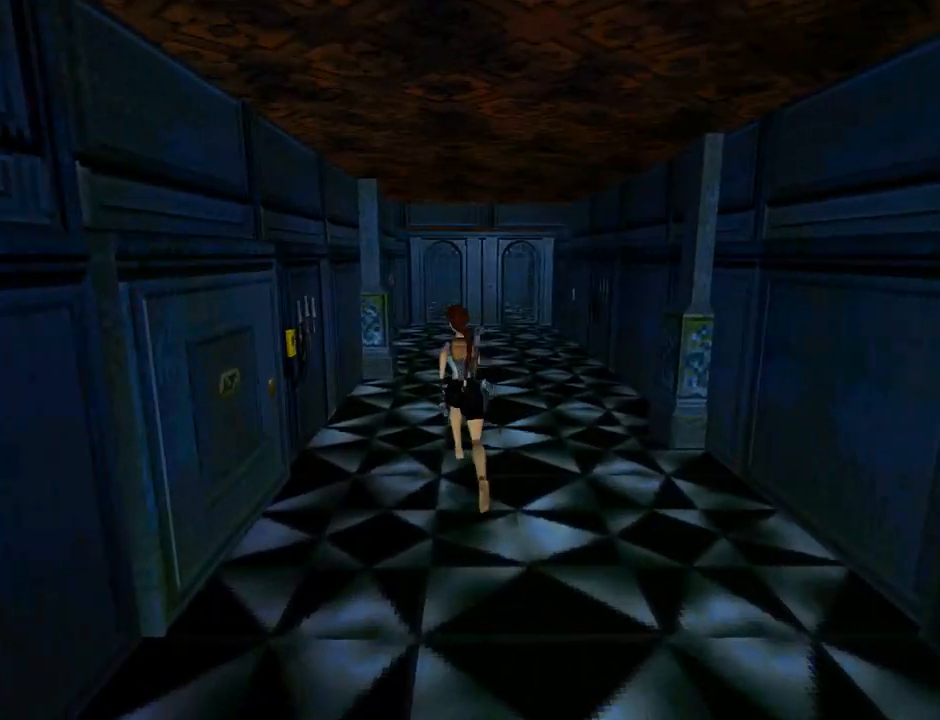
{"buttons": [], "left_stick": "center", "events": [[400, "DPAD_LEFT", "up"]]}
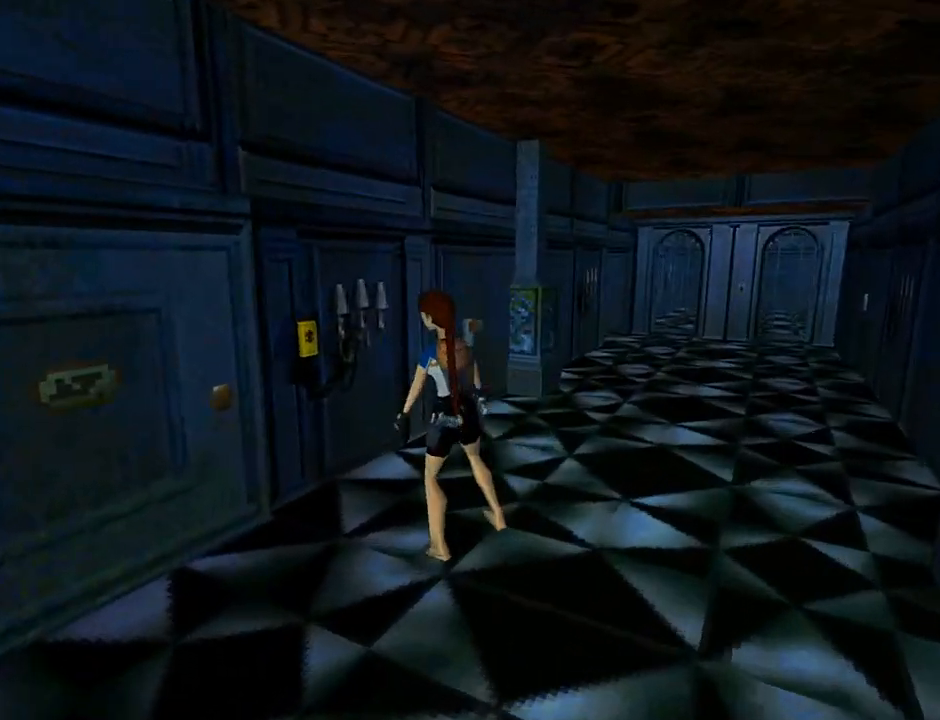
{"buttons": ["DPAD_LEFT"], "left_stick": "center", "events": [[367, "DPAD_LEFT", "down"]]}
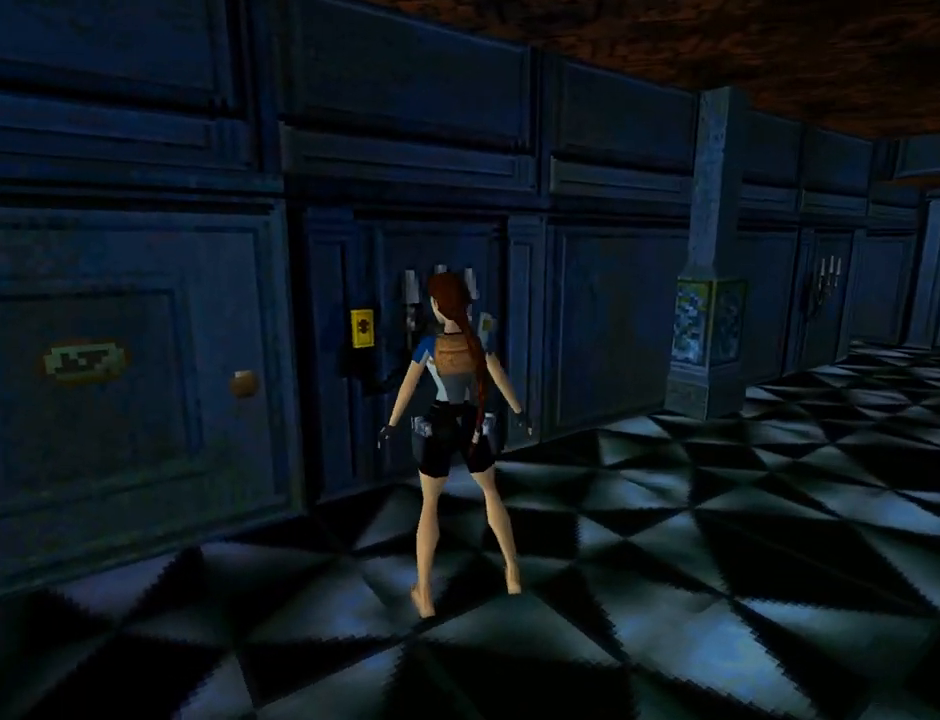
{"buttons": [], "left_stick": "center", "events": [[133, "DPAD_UP", "down"], [300, "DPAD_LEFT", "up"], [367, "DPAD_UP", "up"]]}
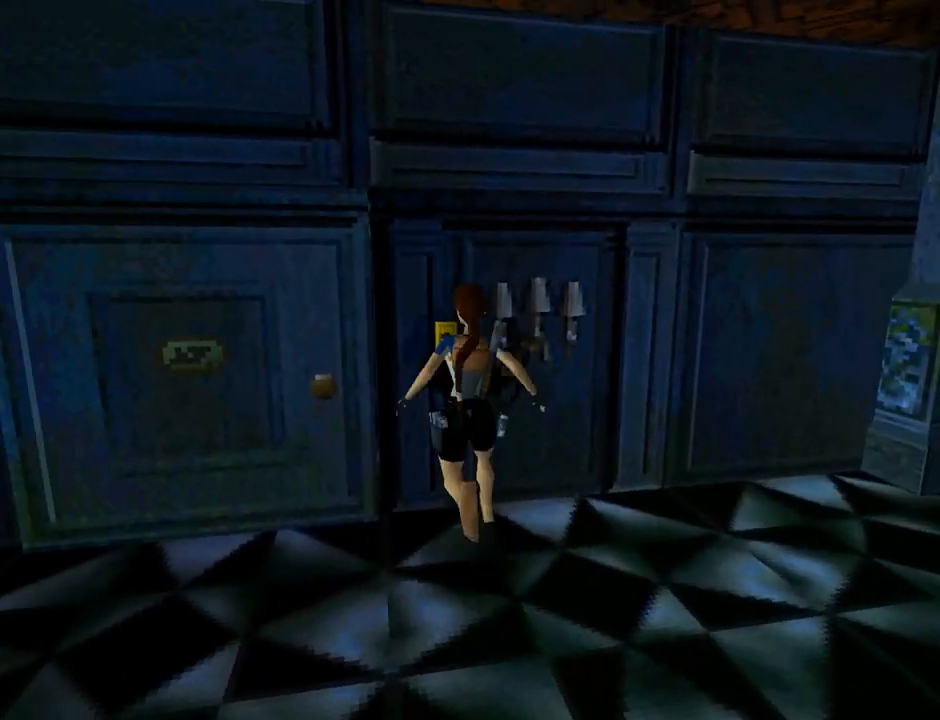
{"buttons": ["CROSS"], "left_stick": "center", "events": [[367, "CROSS", "down"]]}
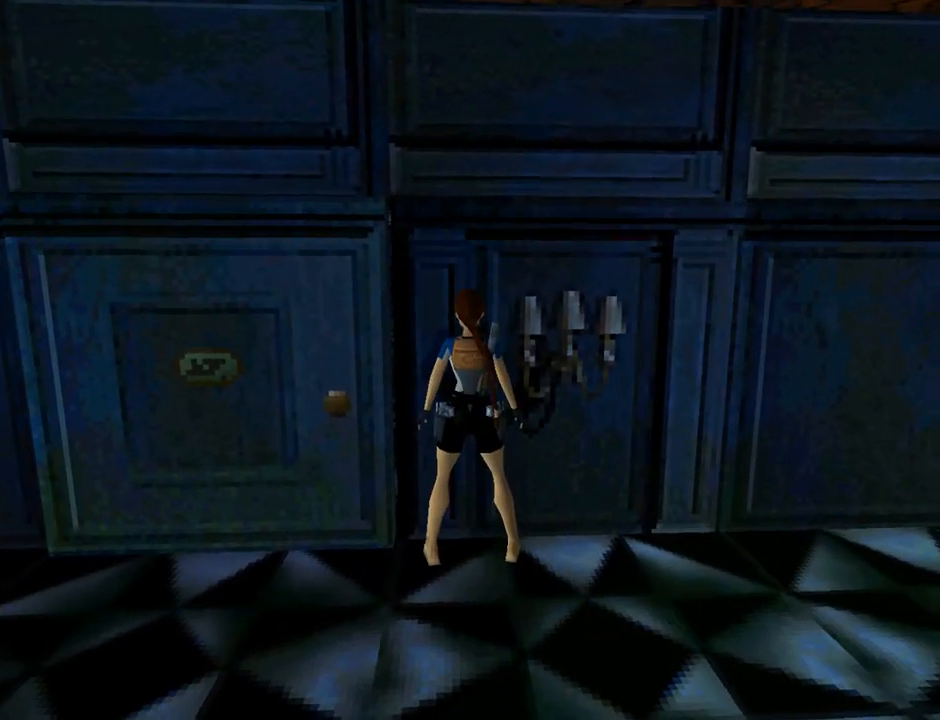
{"buttons": ["DPAD_RIGHT"], "left_stick": "center", "events": [[133, "CROSS", "up"], [300, "DPAD_RIGHT", "down"]]}
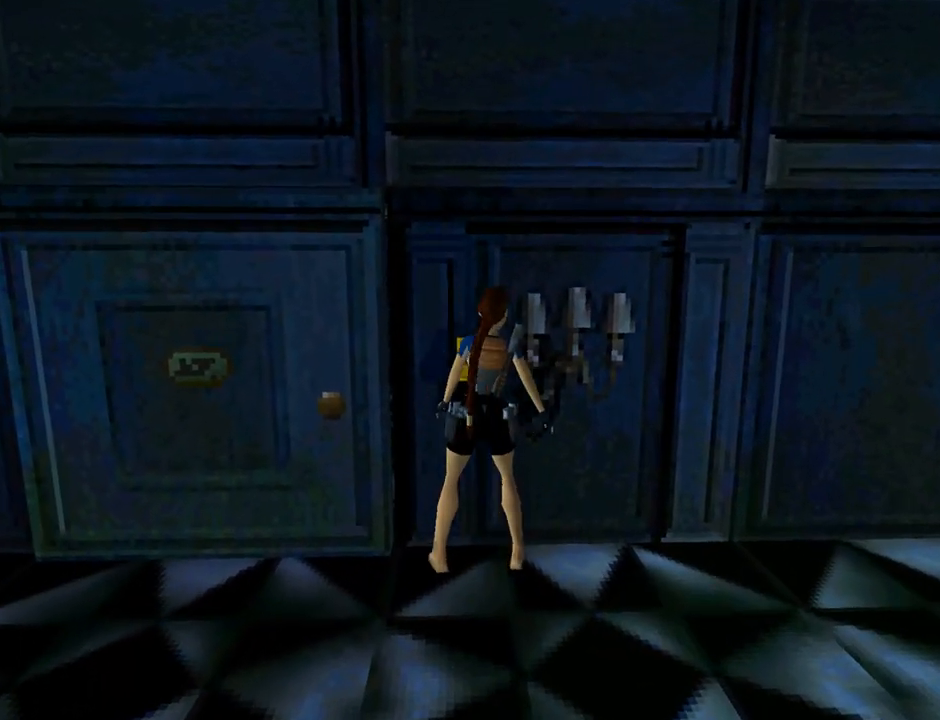
{"buttons": ["DPAD_DOWN"], "left_stick": "center", "events": [[433, "DPAD_DOWN", "down"], [433, "DPAD_RIGHT", "up"]]}
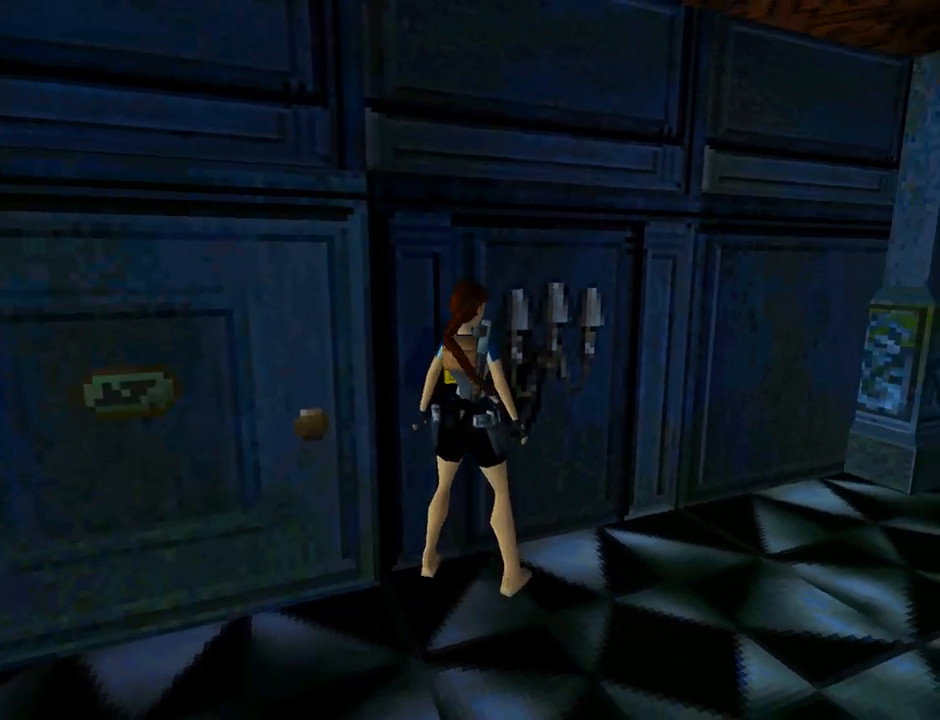
{"buttons": ["DPAD_RIGHT"], "left_stick": "center", "events": [[300, "DPAD_RIGHT", "down"], [500, "DPAD_DOWN", "up"]]}